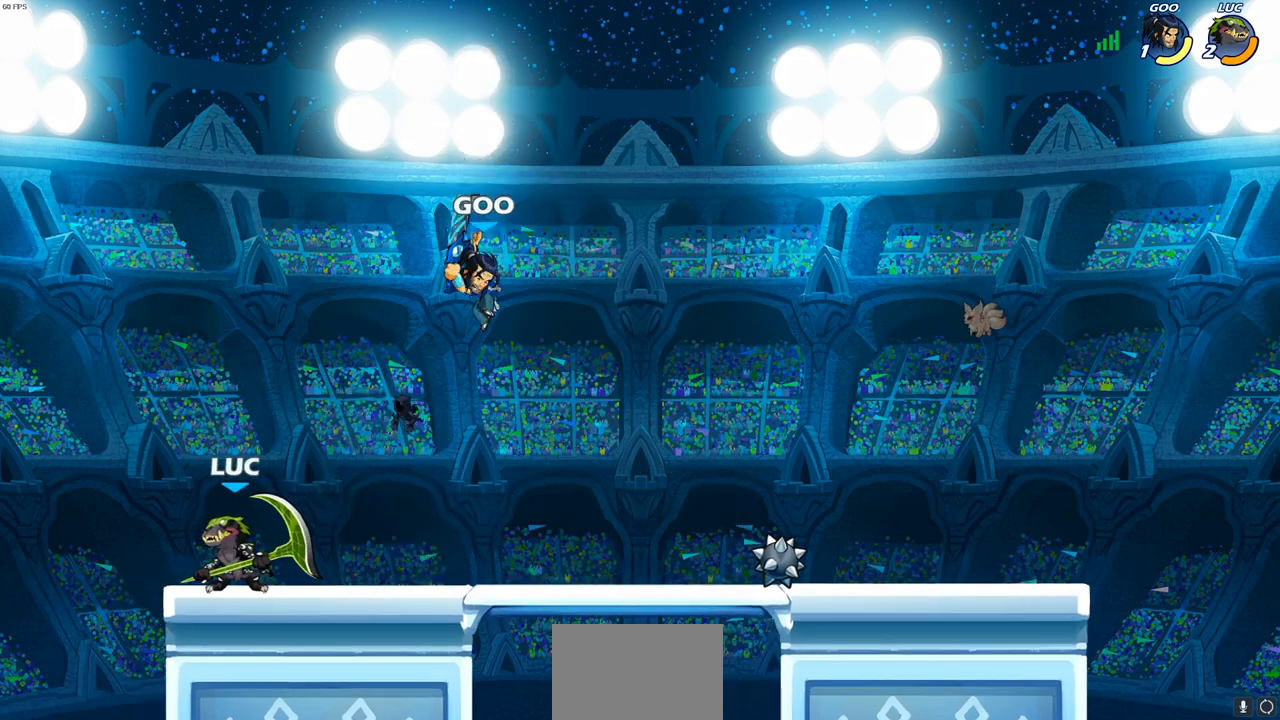
Gameplay with a controller (PlayStation layout); each line is a JSON object with the inputs held at the frame after it. "events" lists button and stick changes between this image and that frame as [ms after this image, input, new state], when the widget could be followed in between. Not read: R3.
{"buttons": [], "left_stick": "center", "right_stick": "center", "events": [[67, "left_stick", "center"], [133, "SQUARE", "down"], [267, "SQUARE", "up"]]}
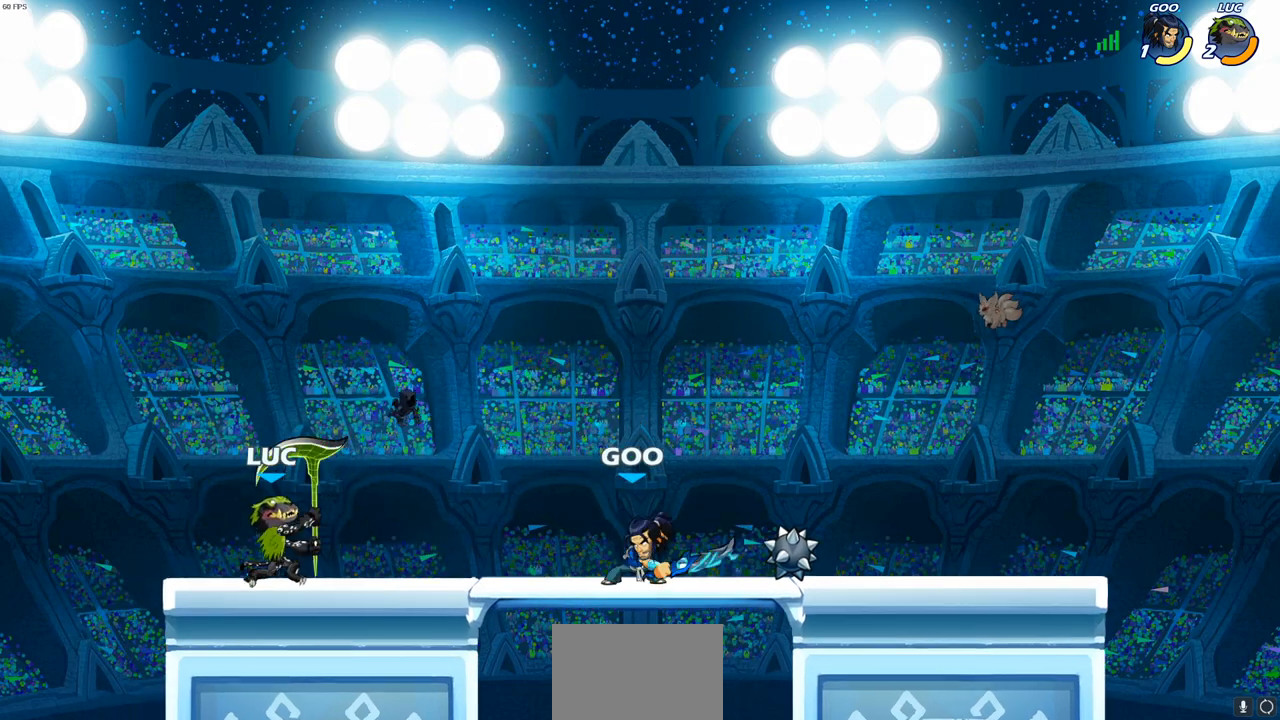
{"buttons": [], "left_stick": "left", "right_stick": "center", "events": [[183, "left_stick", "down"], [333, "left_stick", "left"]]}
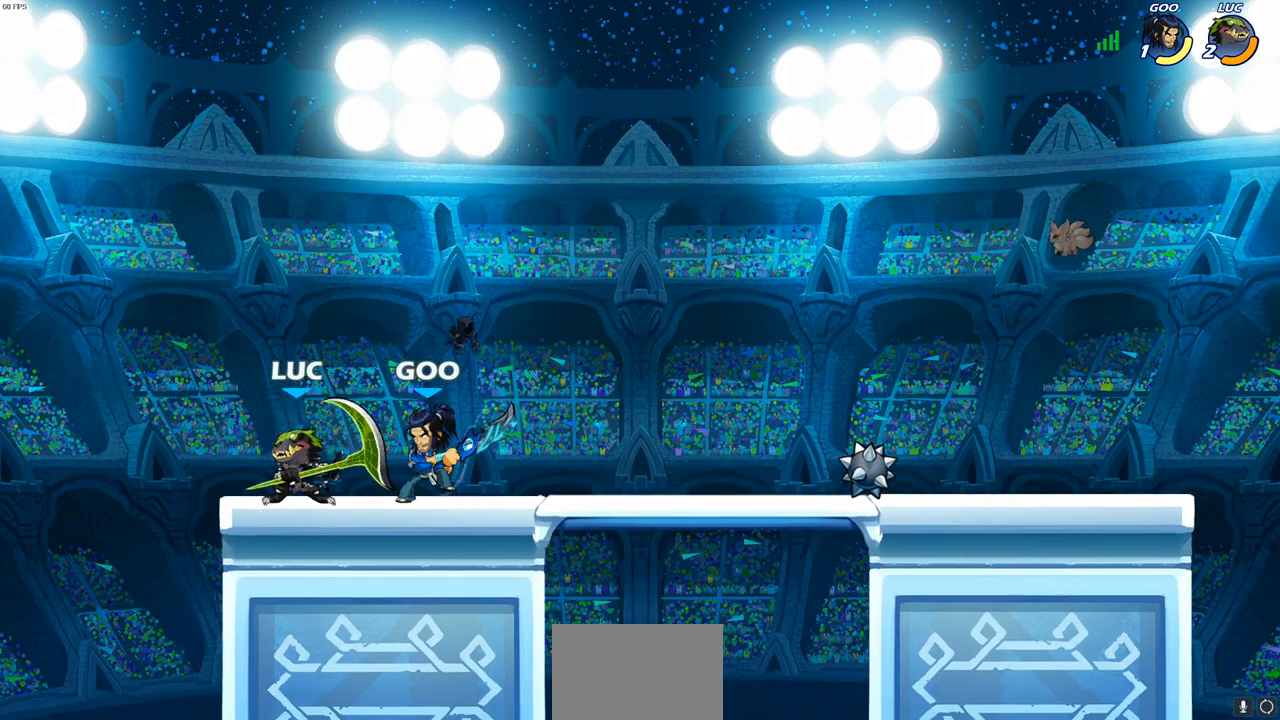
{"buttons": ["CROSS"], "left_stick": "right", "right_stick": "center", "events": [[250, "left_stick", "right"], [417, "CROSS", "down"]]}
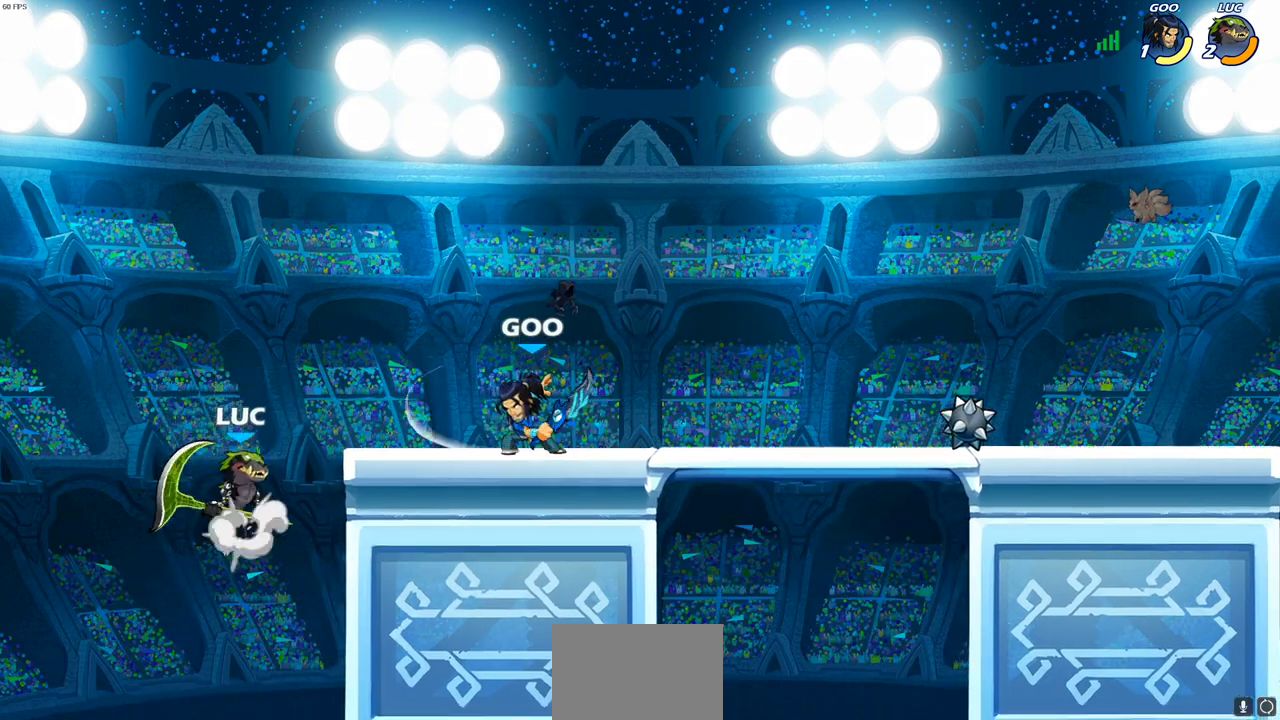
{"buttons": [], "left_stick": "up-right", "right_stick": "center", "events": [[50, "CROSS", "up"], [200, "CROSS", "down"], [317, "left_stick", "up-right"], [417, "CROSS", "up"]]}
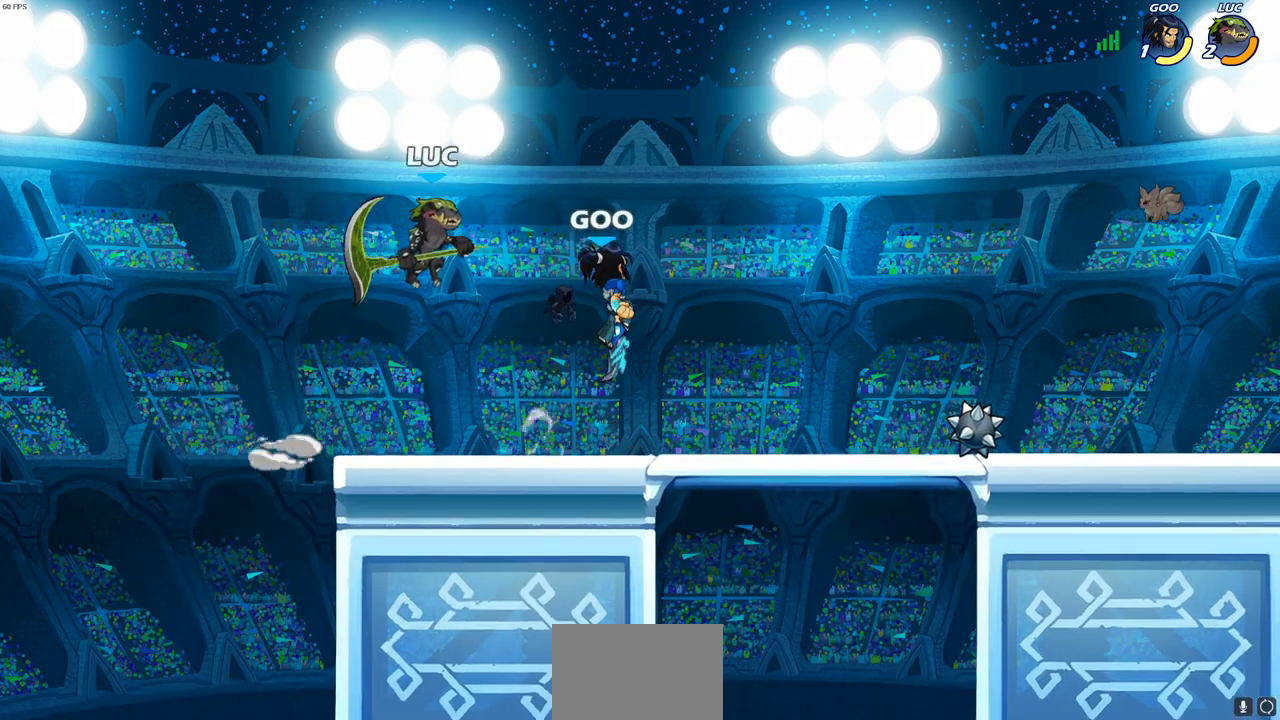
{"buttons": [], "left_stick": "down-right", "right_stick": "center", "events": [[117, "left_stick", "up-left"], [200, "R2", "down"], [200, "left_stick", "down-left"], [433, "left_stick", "down-right"], [450, "R2", "up"]]}
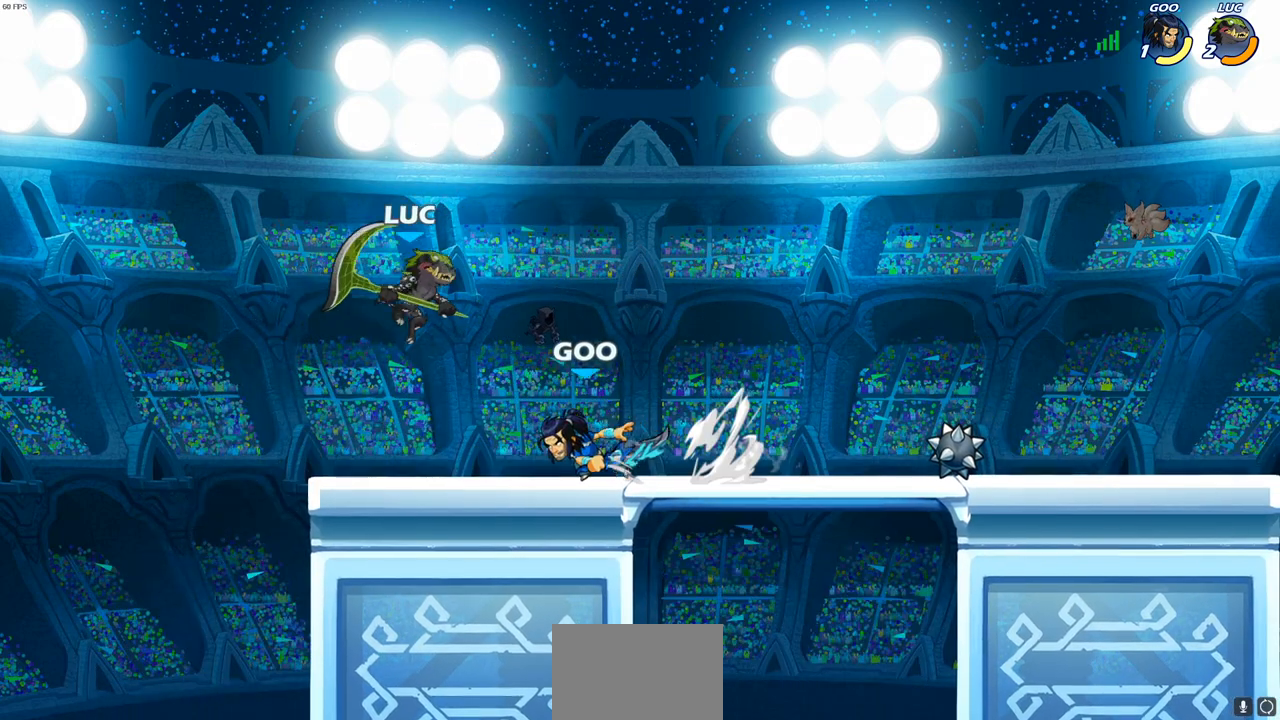
{"buttons": [], "left_stick": "up-right", "right_stick": "center", "events": [[67, "left_stick", "down-left"], [117, "left_stick", "left"], [167, "CROSS", "down"], [300, "left_stick", "up-right"], [350, "CROSS", "up"]]}
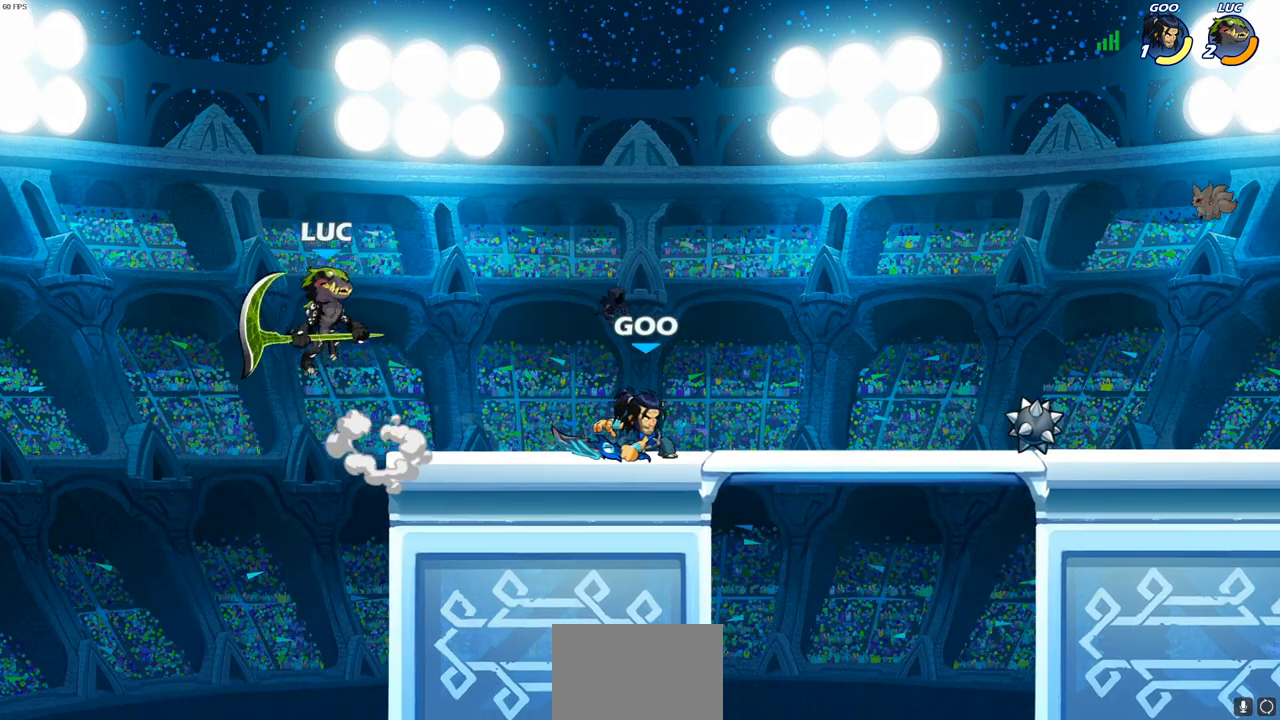
{"buttons": [], "left_stick": "down-left", "right_stick": "center", "events": [[150, "CROSS", "down"], [283, "CROSS", "up"], [417, "left_stick", "down-right"], [467, "left_stick", "down-left"]]}
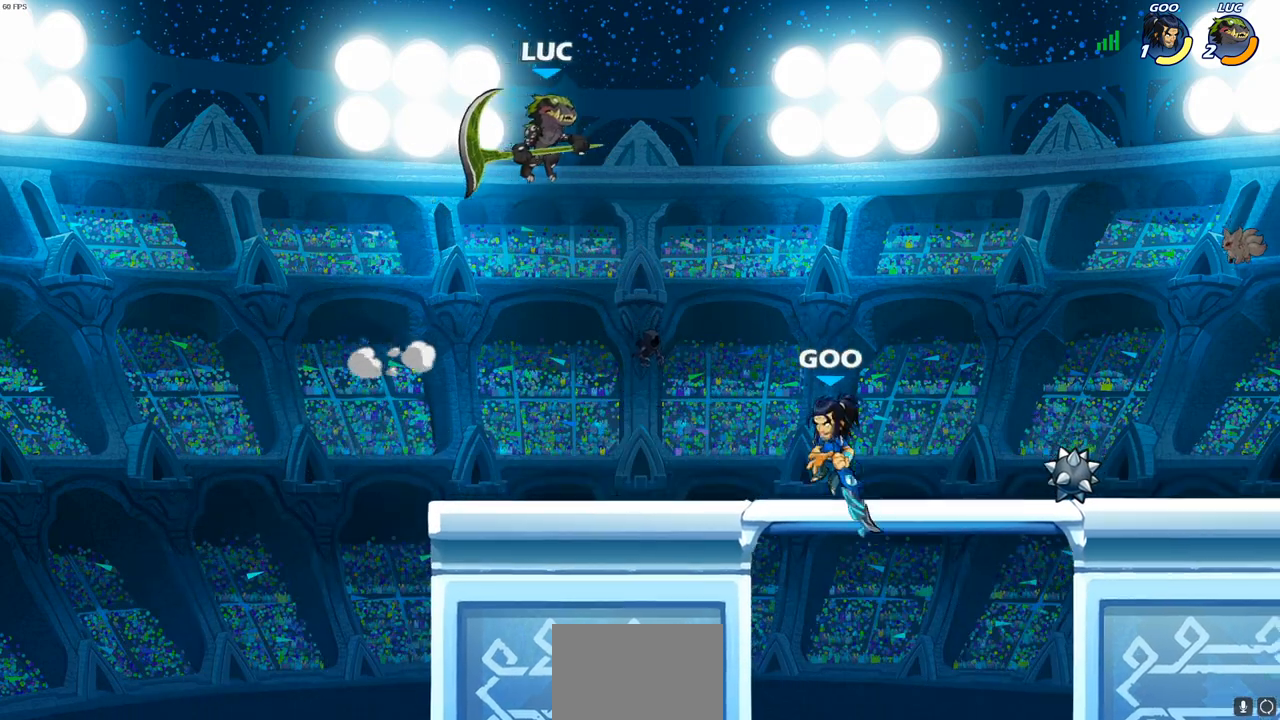
{"buttons": [], "left_stick": "right", "right_stick": "center", "events": [[483, "left_stick", "right"]]}
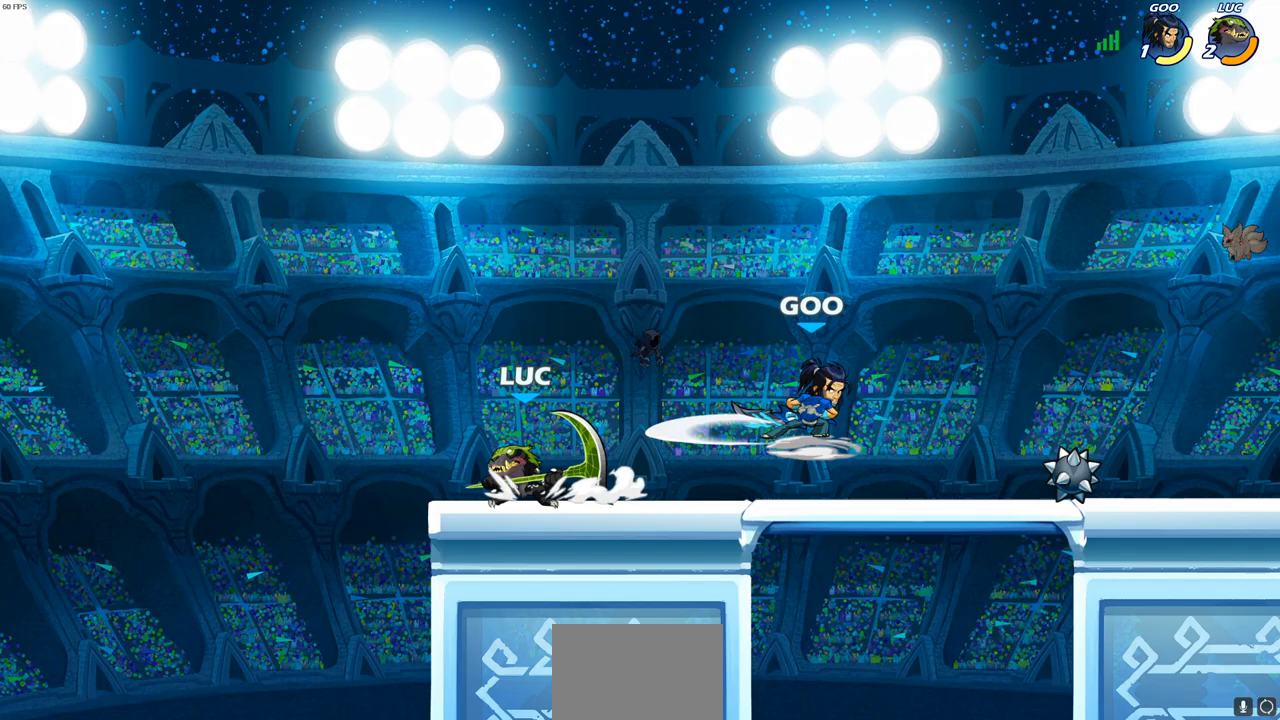
{"buttons": ["L3"], "left_stick": "left", "right_stick": "center", "events": [[67, "left_stick", "up-right"], [133, "R2", "down"], [167, "CROSS", "down"], [200, "CROSS", "up"], [217, "SQUARE", "down"], [233, "right_stick", "down-left"], [250, "R2", "up"], [317, "SQUARE", "up"], [317, "right_stick", "center"], [333, "left_stick", "left"], [367, "L3", "down"]]}
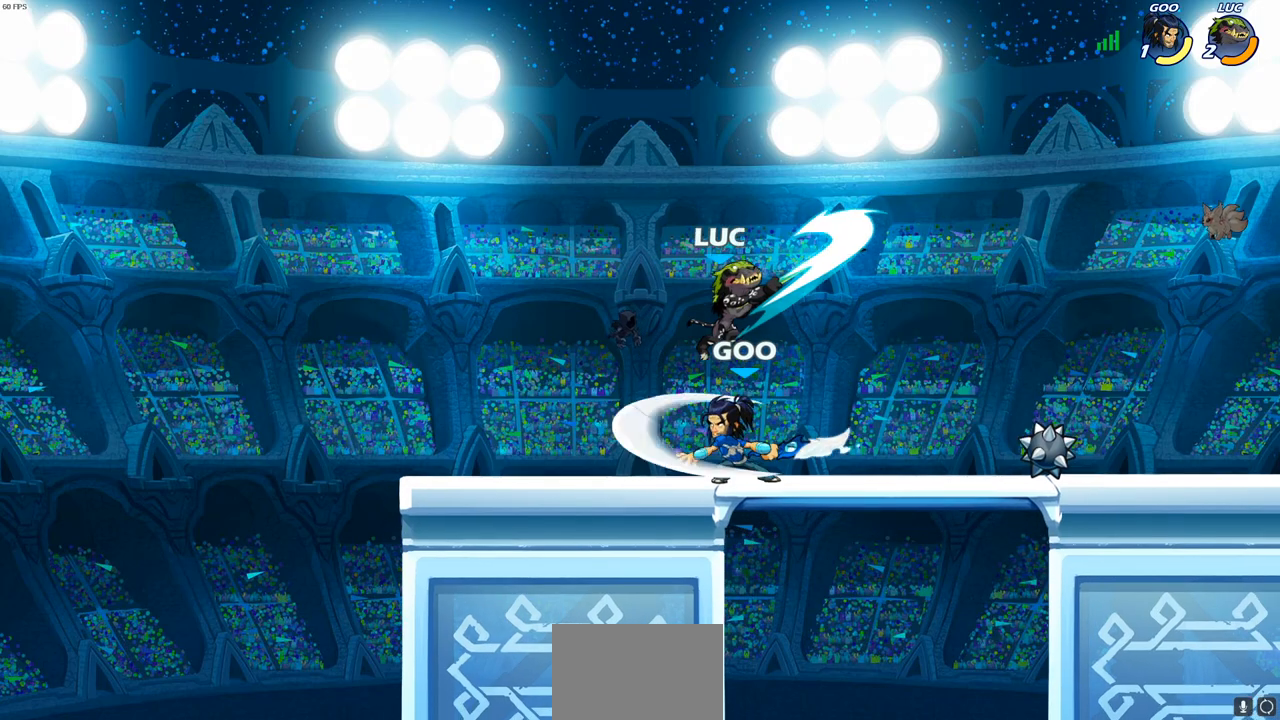
{"buttons": [], "left_stick": "center", "right_stick": "center", "events": [[117, "L3", "up"], [217, "left_stick", "right"], [300, "left_stick", "up-left"], [383, "left_stick", "center"], [400, "SQUARE", "down"], [450, "SQUARE", "up"]]}
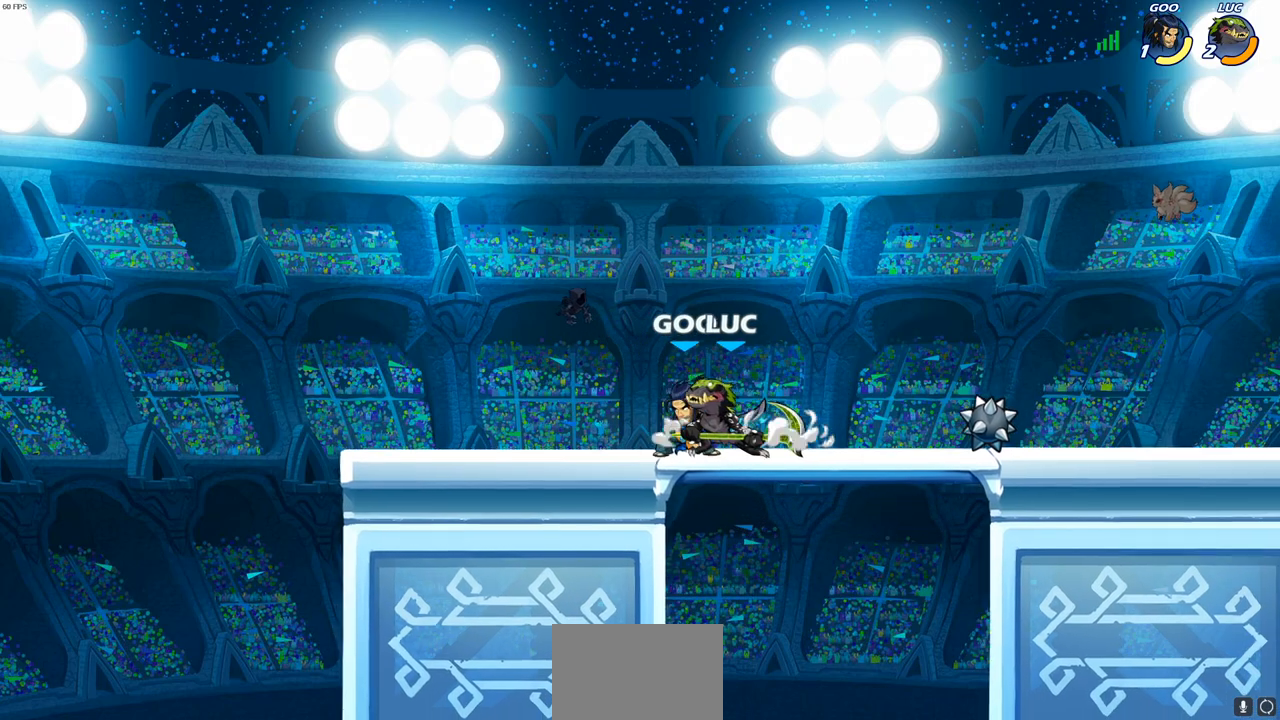
{"buttons": [], "left_stick": "right", "right_stick": "center", "events": [[217, "CROSS", "down"], [267, "CROSS", "up"], [267, "SQUARE", "down"], [283, "right_stick", "left"], [317, "SQUARE", "up"], [333, "right_stick", "center"], [383, "left_stick", "right"]]}
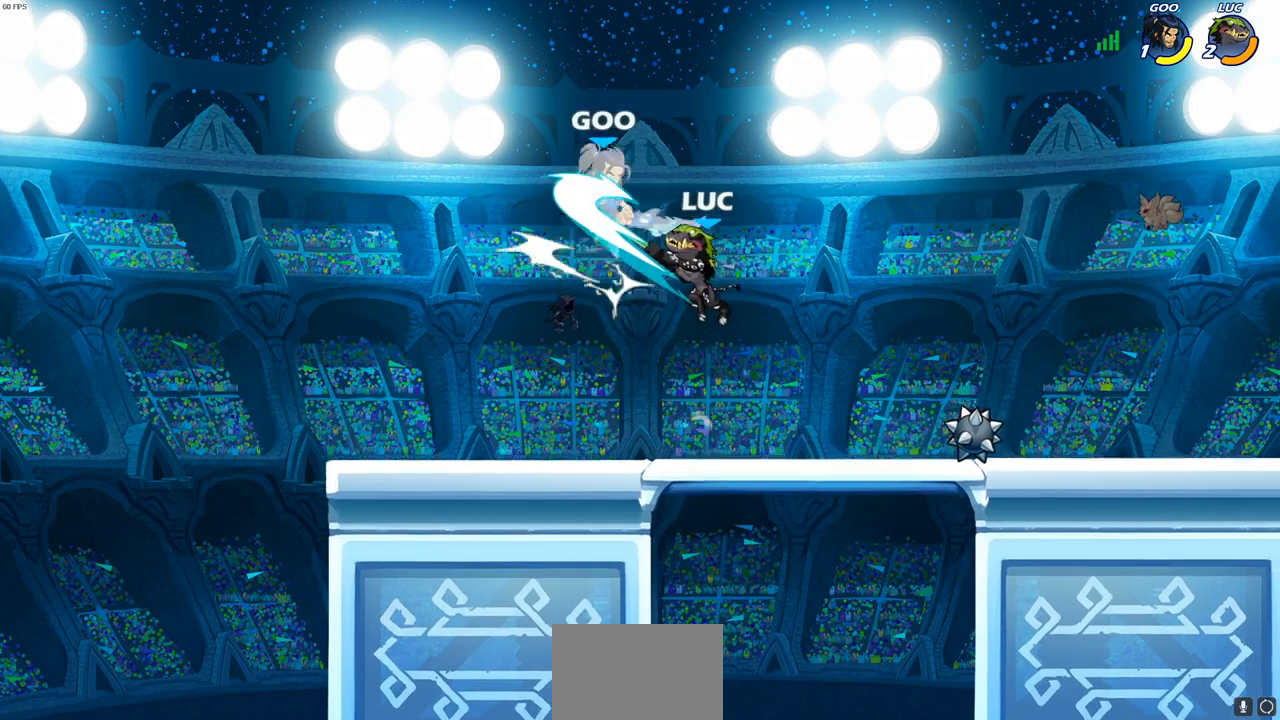
{"buttons": [], "left_stick": "right", "right_stick": "center", "events": []}
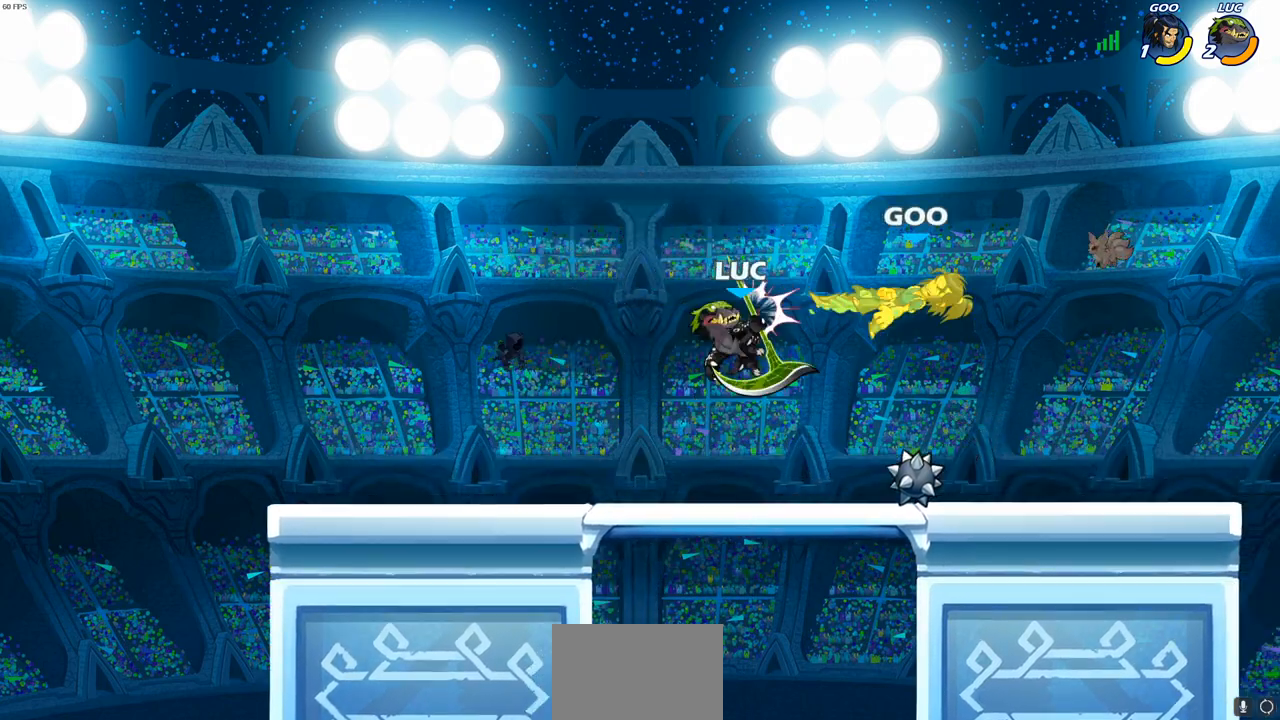
{"buttons": [], "left_stick": "right", "right_stick": "center", "events": []}
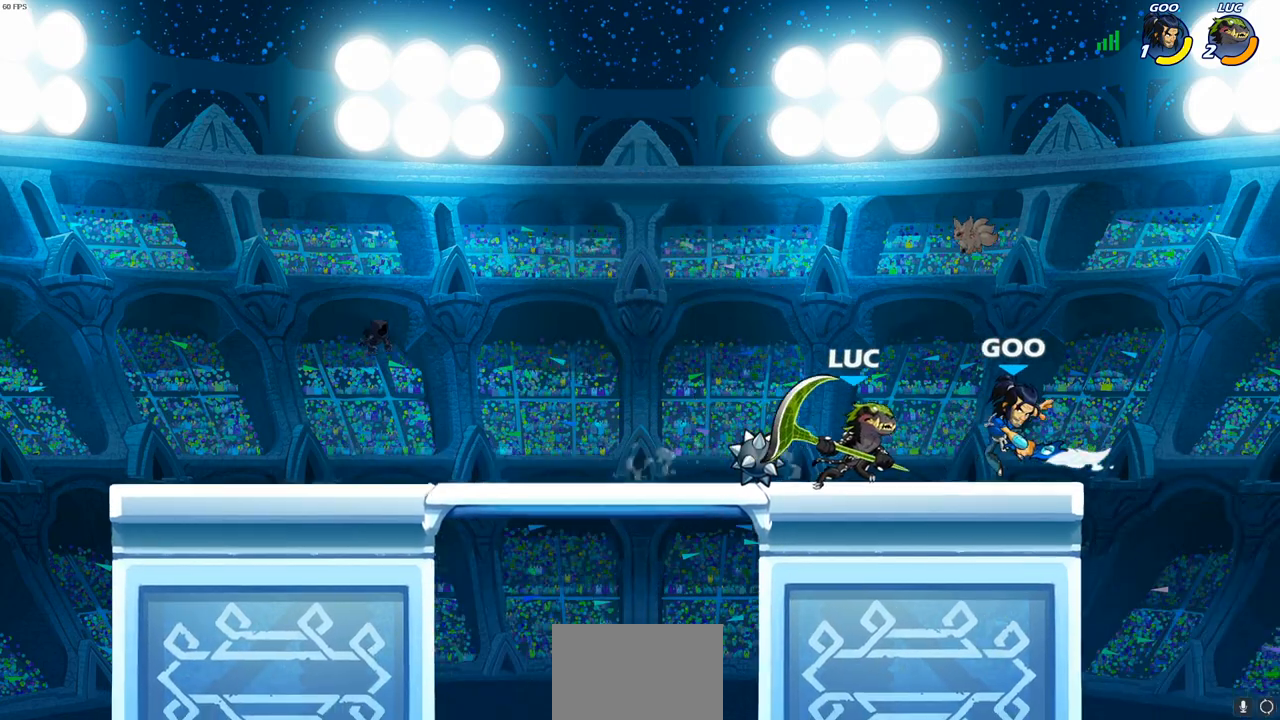
{"buttons": [], "left_stick": "center", "right_stick": "center", "events": [[33, "left_stick", "center"], [50, "SQUARE", "down"], [133, "SQUARE", "up"]]}
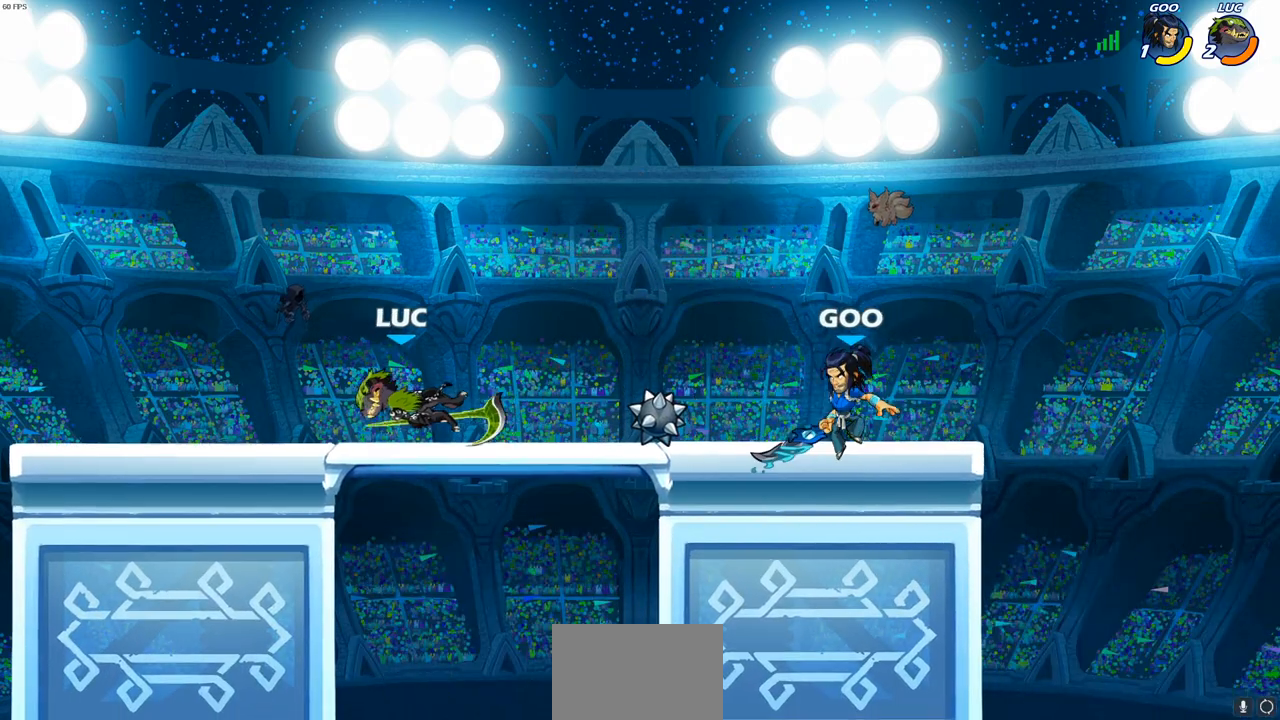
{"buttons": [], "left_stick": "down-right", "right_stick": "center", "events": [[33, "left_stick", "right"], [133, "R2", "down"], [150, "left_stick", "down"], [167, "SQUARE", "down"], [217, "R2", "up"], [250, "SQUARE", "up"], [300, "left_stick", "down-right"]]}
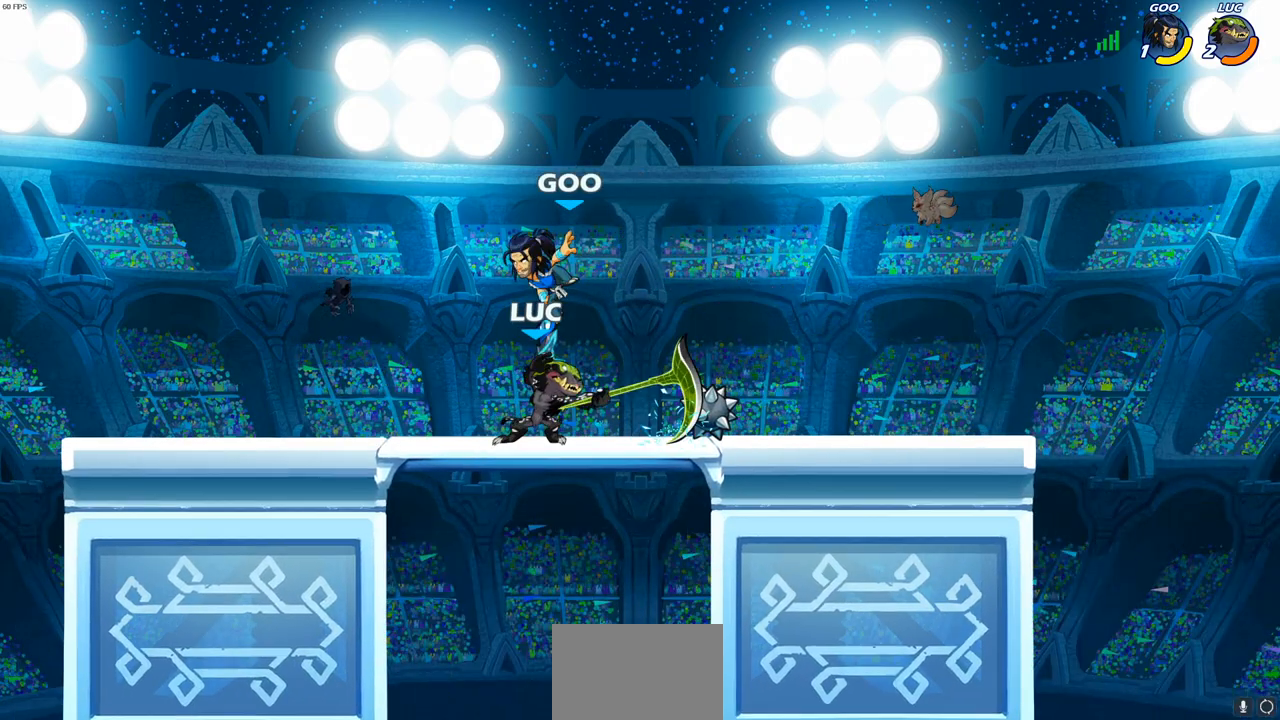
{"buttons": [], "left_stick": "center", "right_stick": "center", "events": [[150, "left_stick", "left"], [233, "left_stick", "center"], [283, "SQUARE", "down"], [350, "SQUARE", "up"]]}
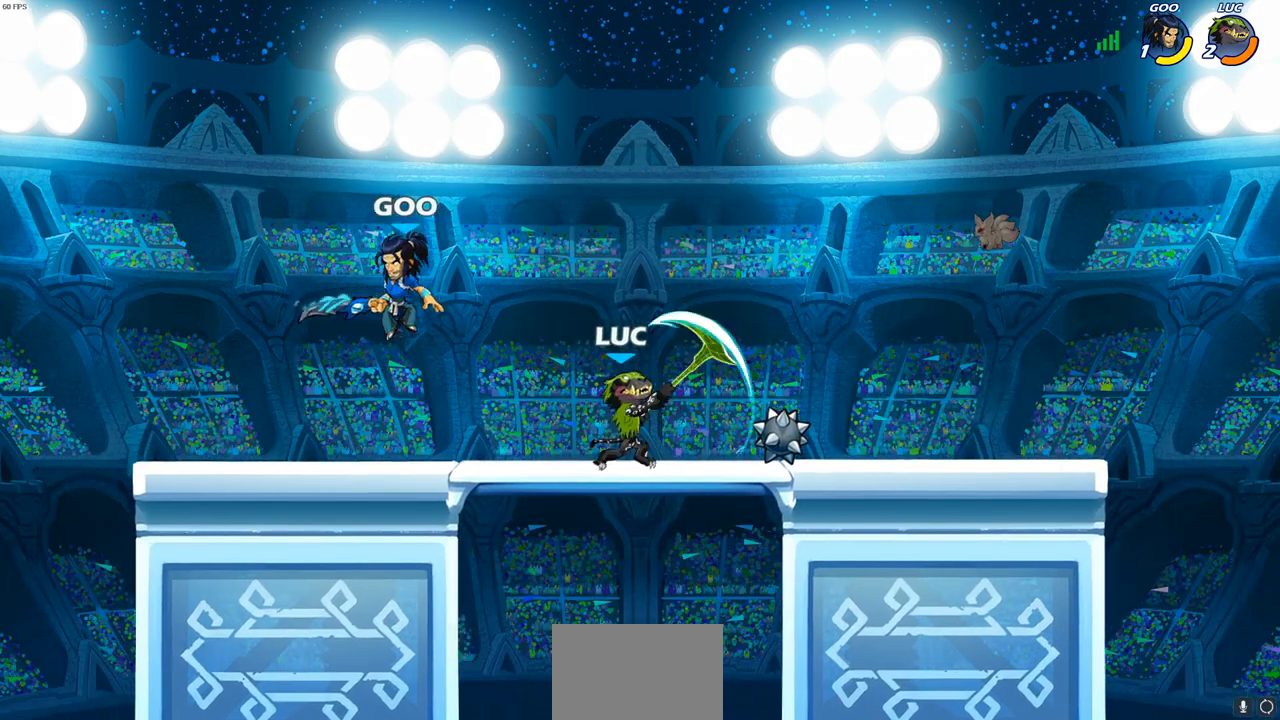
{"buttons": ["R2"], "left_stick": "right", "right_stick": "center", "events": [[233, "left_stick", "right"], [450, "R2", "down"]]}
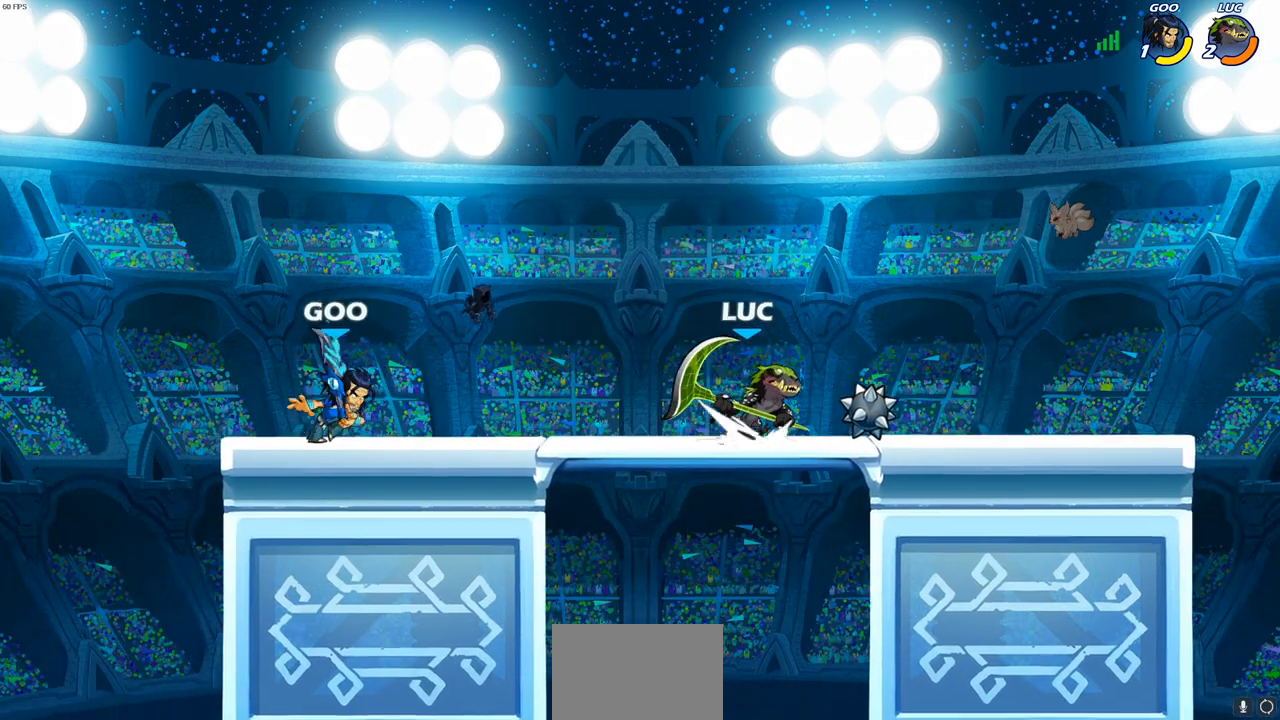
{"buttons": [], "left_stick": "left", "right_stick": "center", "events": [[167, "R2", "up"], [250, "left_stick", "left"]]}
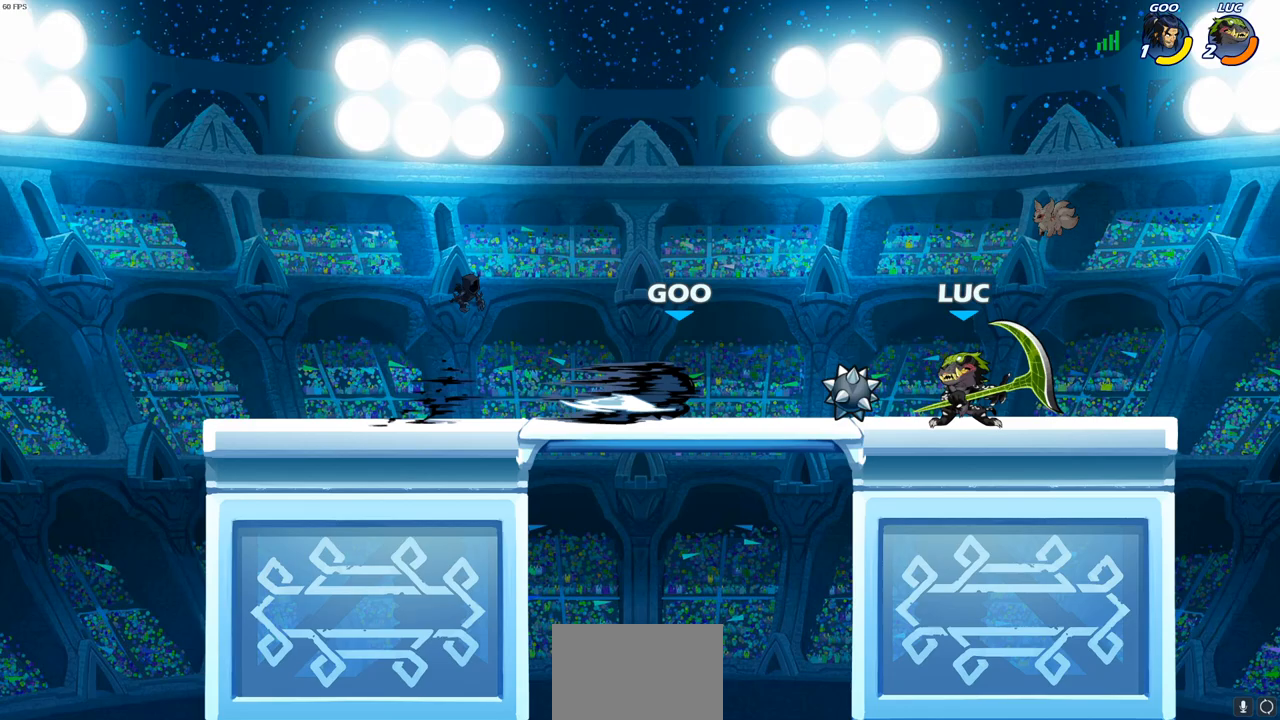
{"buttons": [], "left_stick": "center", "right_stick": "center", "events": [[83, "left_stick", "up-right"], [233, "left_stick", "left"], [267, "CIRCLE", "down"], [317, "CIRCLE", "up"], [433, "left_stick", "center"]]}
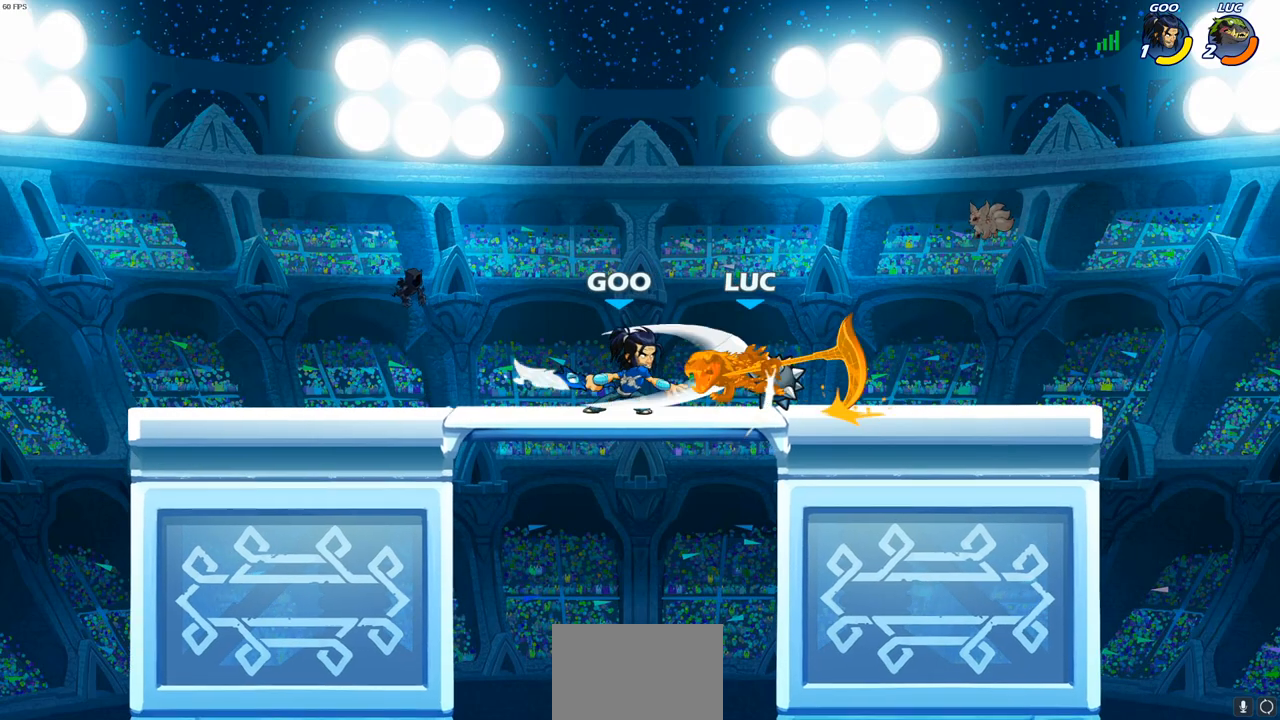
{"buttons": [], "left_stick": "center", "right_stick": "center", "events": []}
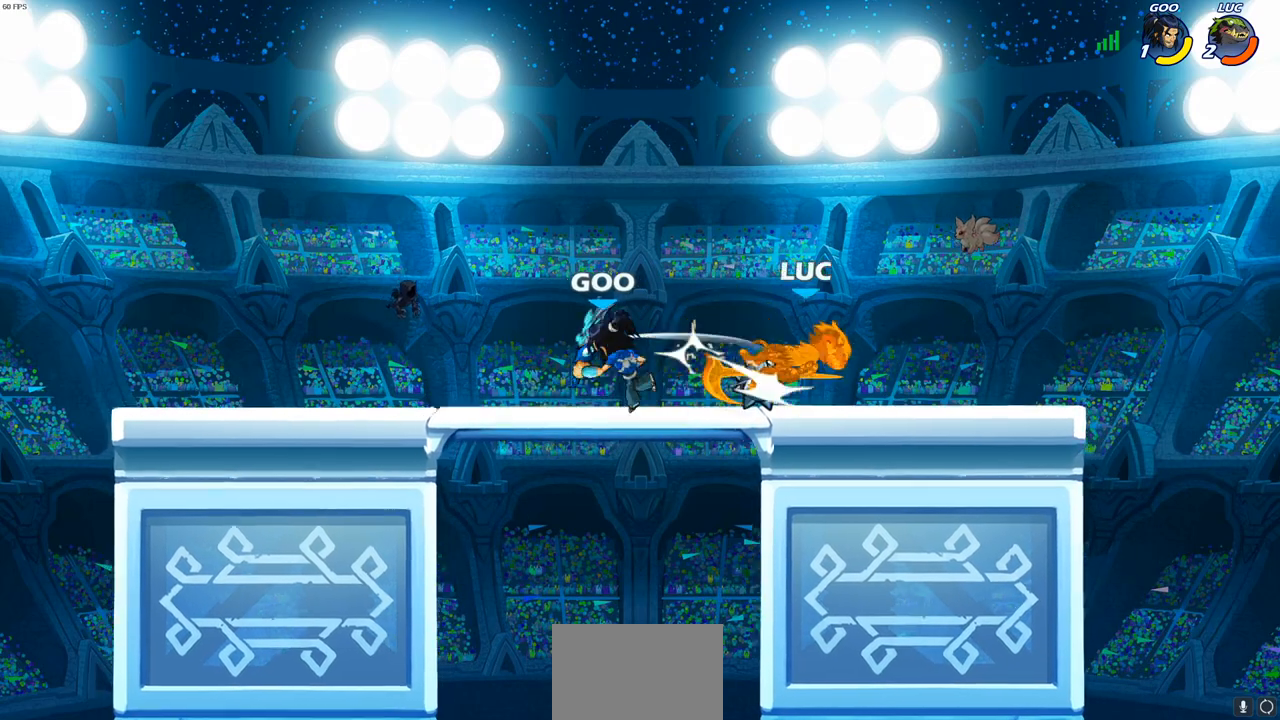
{"buttons": ["CROSS"], "left_stick": "left", "right_stick": "center", "events": [[100, "left_stick", "left"], [450, "CROSS", "down"]]}
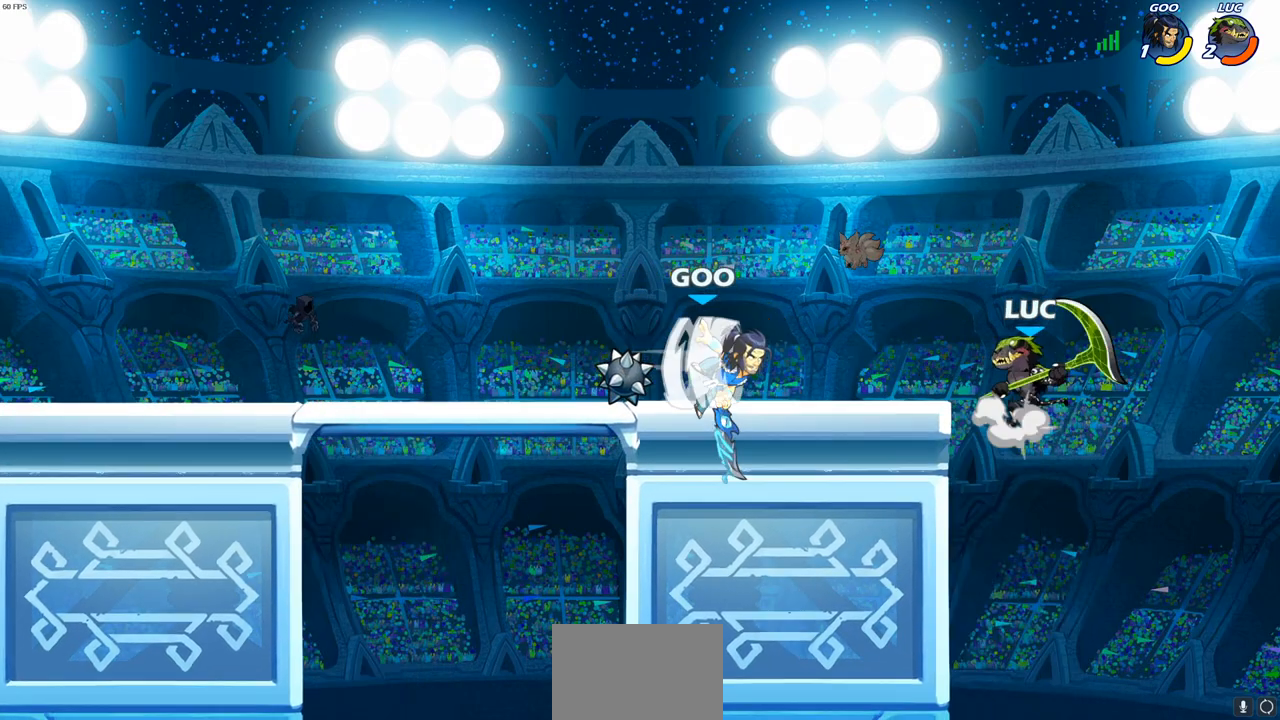
{"buttons": [], "left_stick": "center", "right_stick": "center", "events": [[33, "CROSS", "up"], [50, "left_stick", "down-left"], [83, "R2", "down"], [100, "CIRCLE", "down"], [200, "CIRCLE", "up"], [200, "left_stick", "down"], [217, "R2", "up"], [300, "left_stick", "center"]]}
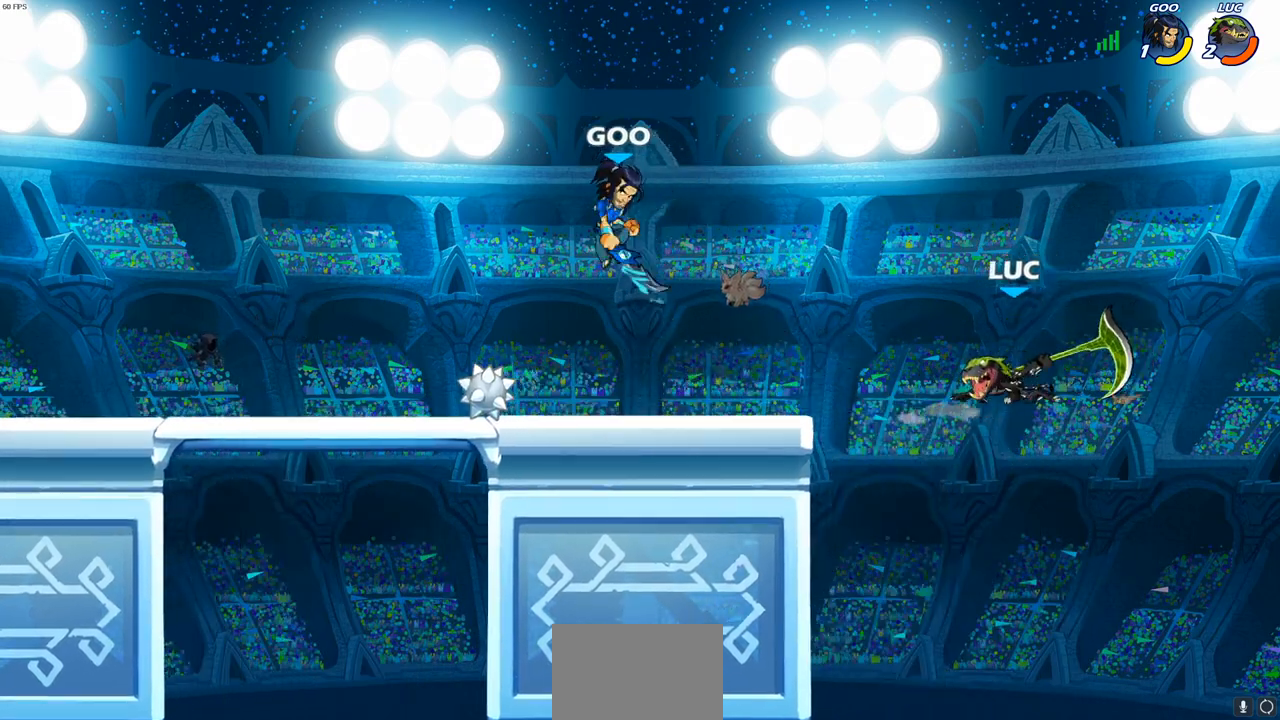
{"buttons": [], "left_stick": "right", "right_stick": "center", "events": [[350, "left_stick", "right"]]}
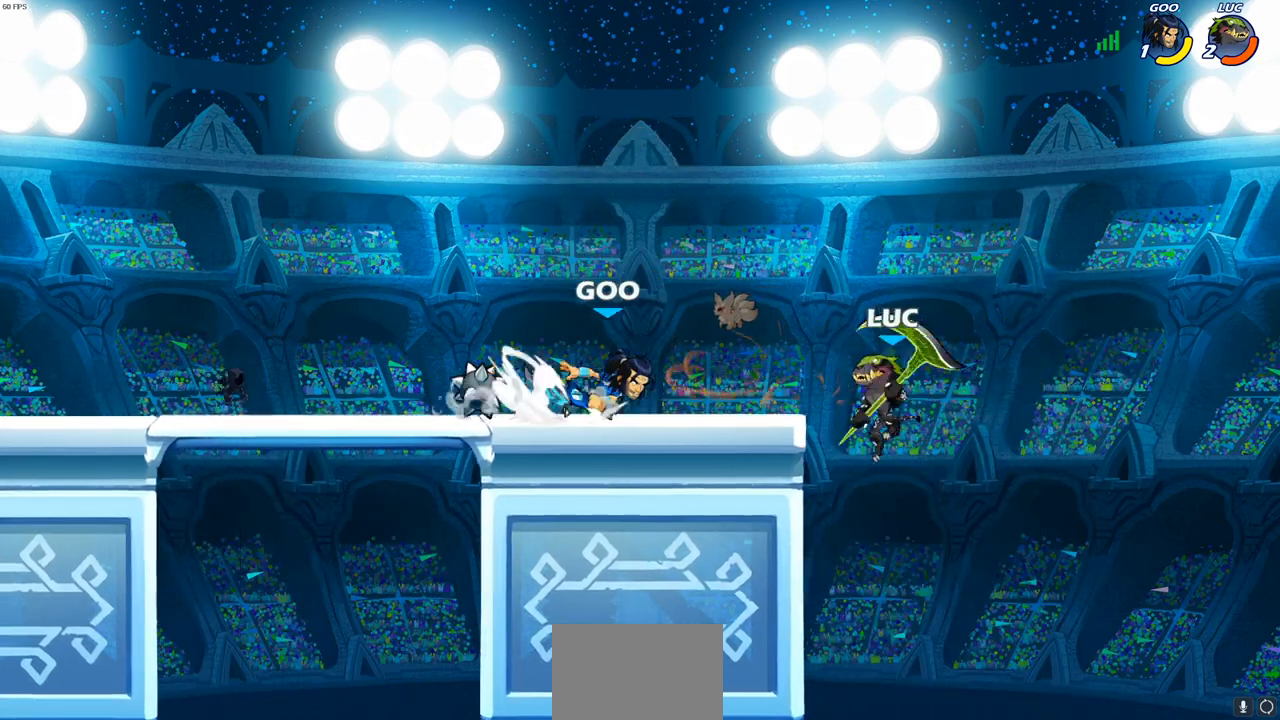
{"buttons": ["CIRCLE"], "left_stick": "center", "right_stick": "center", "events": [[283, "CROSS", "down"], [283, "left_stick", "up"], [367, "CROSS", "up"], [367, "left_stick", "left"], [450, "CIRCLE", "down"], [483, "left_stick", "center"]]}
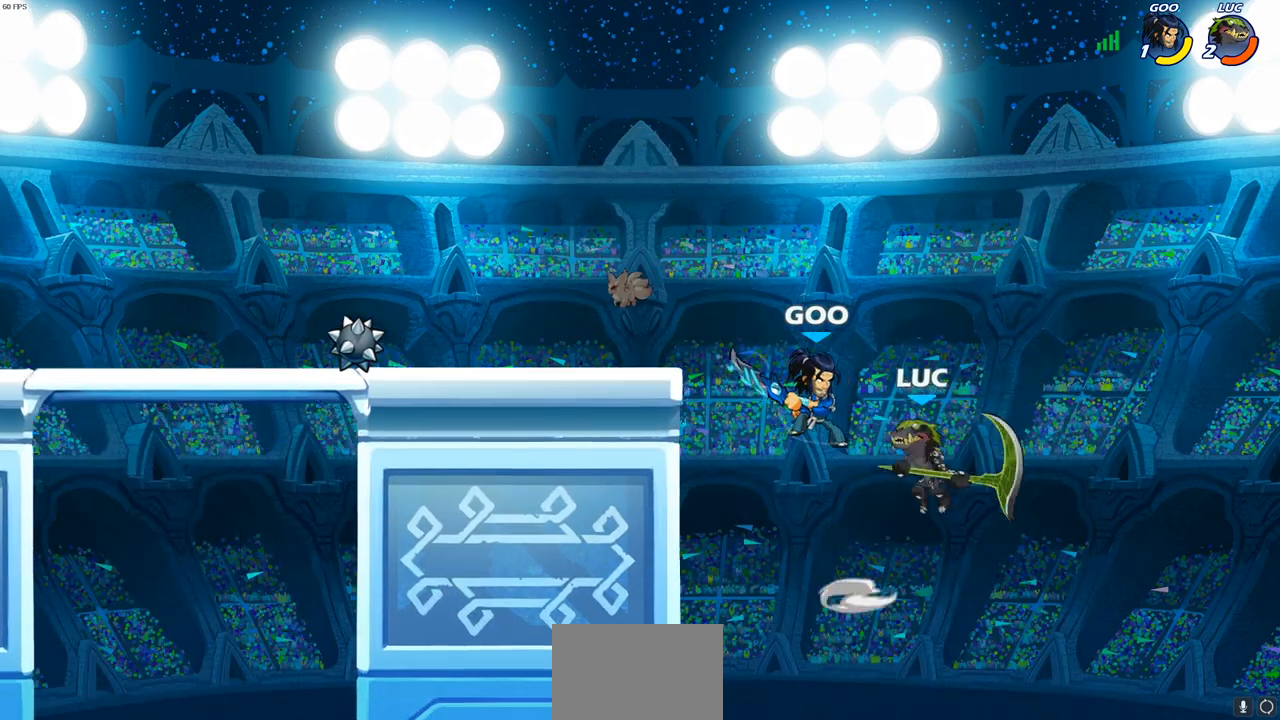
{"buttons": [], "left_stick": "up-right", "right_stick": "center", "events": [[33, "CIRCLE", "up"], [233, "left_stick", "up-left"], [350, "left_stick", "up-right"]]}
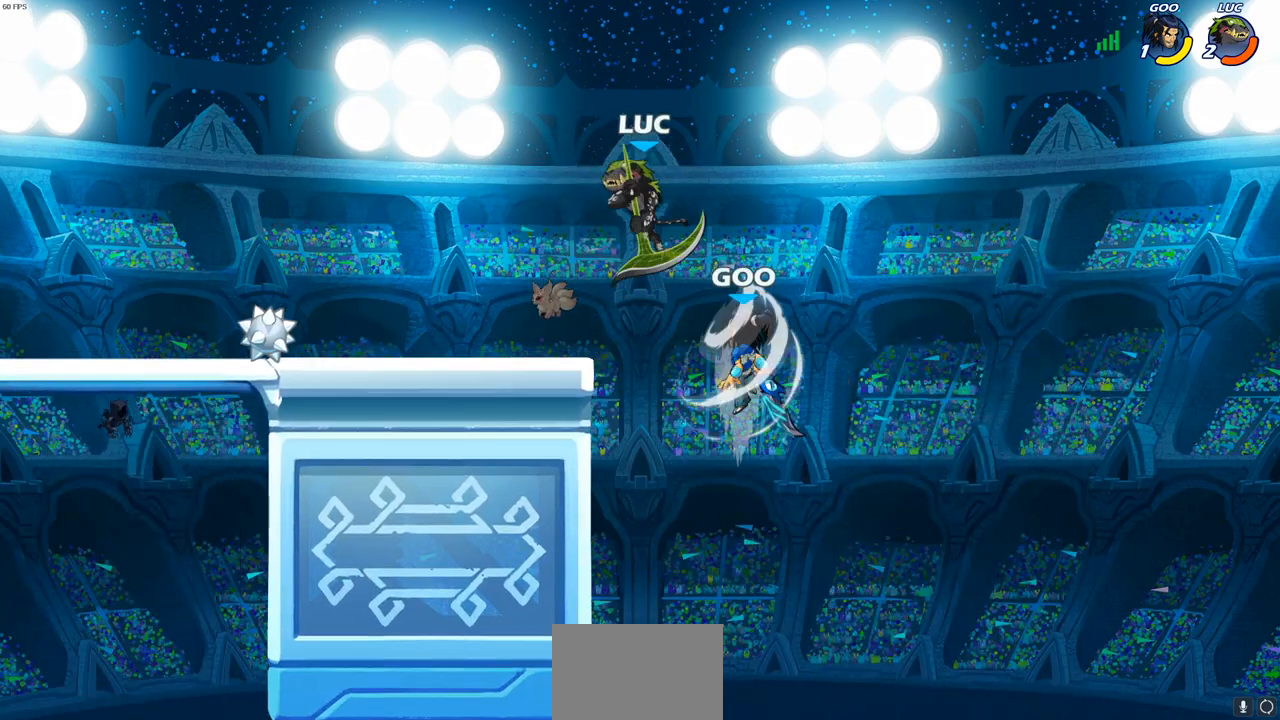
{"buttons": [], "left_stick": "down-left", "right_stick": "center", "events": [[100, "CROSS", "down"], [100, "left_stick", "up-left"], [150, "left_stick", "left"], [267, "CROSS", "up"], [400, "left_stick", "down-left"]]}
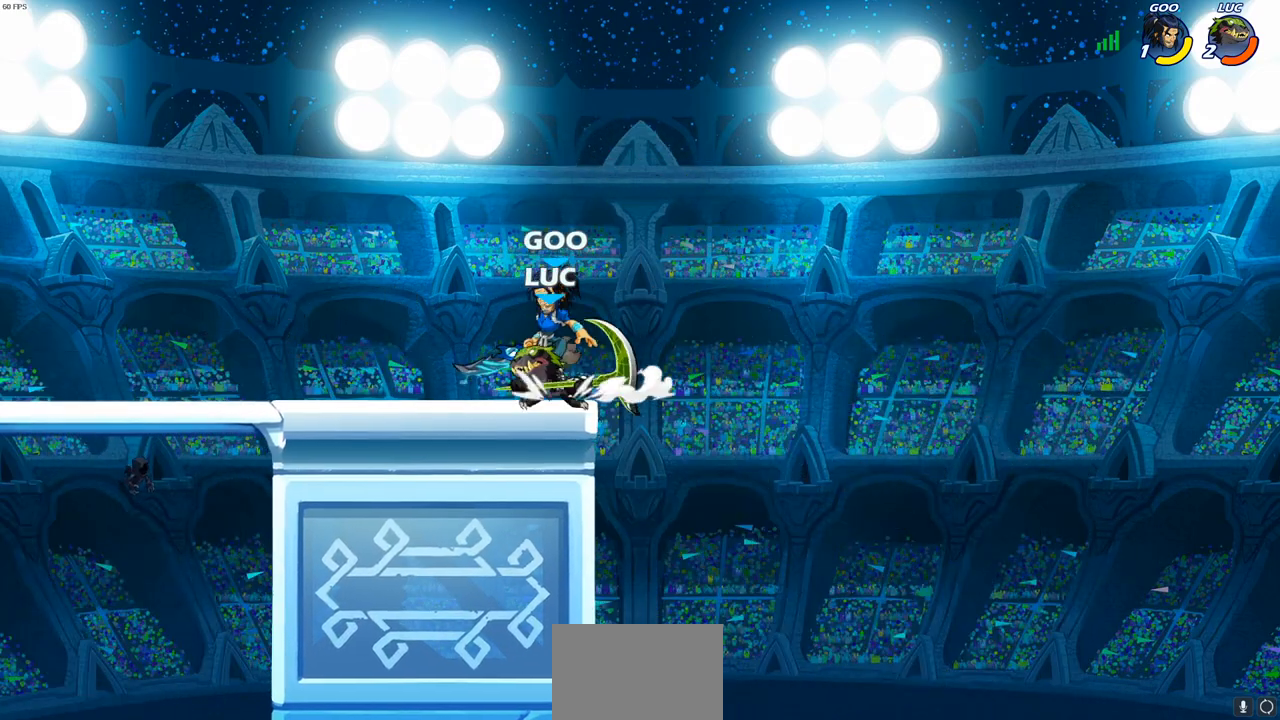
{"buttons": [], "left_stick": "center", "right_stick": "center", "events": [[67, "left_stick", "right"], [183, "left_stick", "left"], [233, "SQUARE", "down"], [267, "left_stick", "center"], [317, "SQUARE", "up"]]}
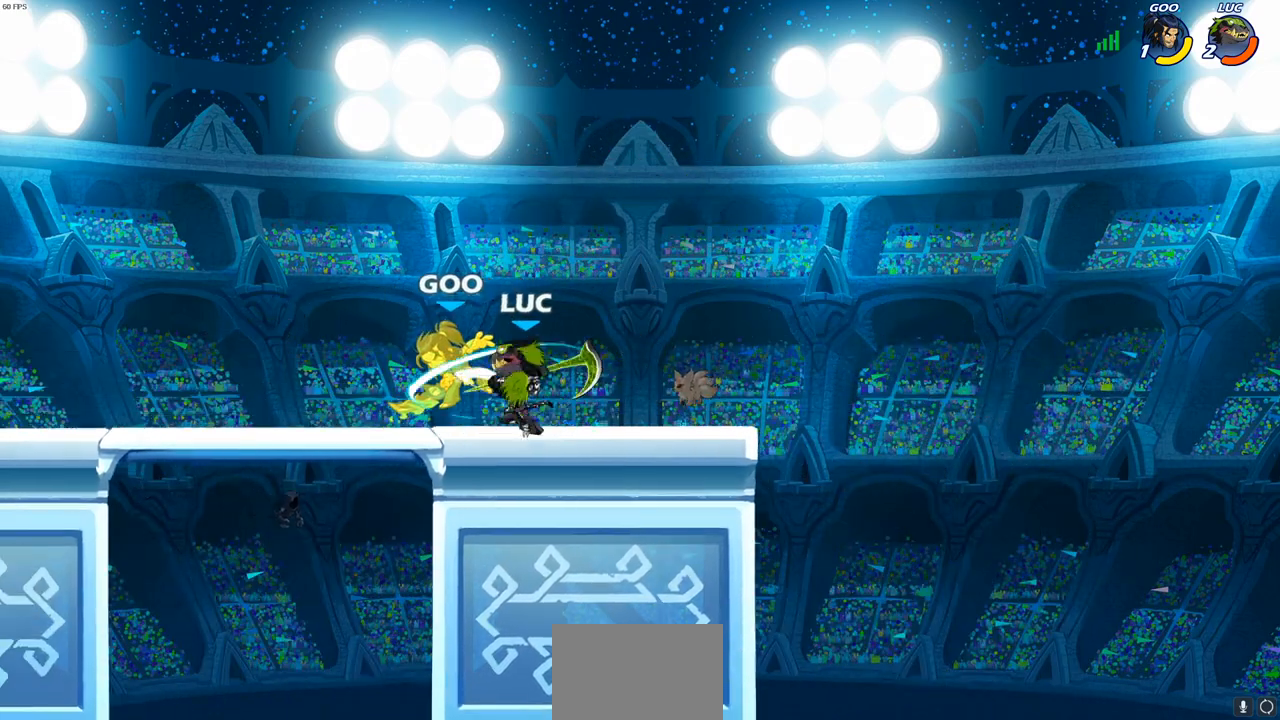
{"buttons": [], "left_stick": "left", "right_stick": "center", "events": [[133, "CROSS", "down"], [133, "left_stick", "left"], [167, "SQUARE", "down"], [183, "CROSS", "up"], [217, "SQUARE", "up"]]}
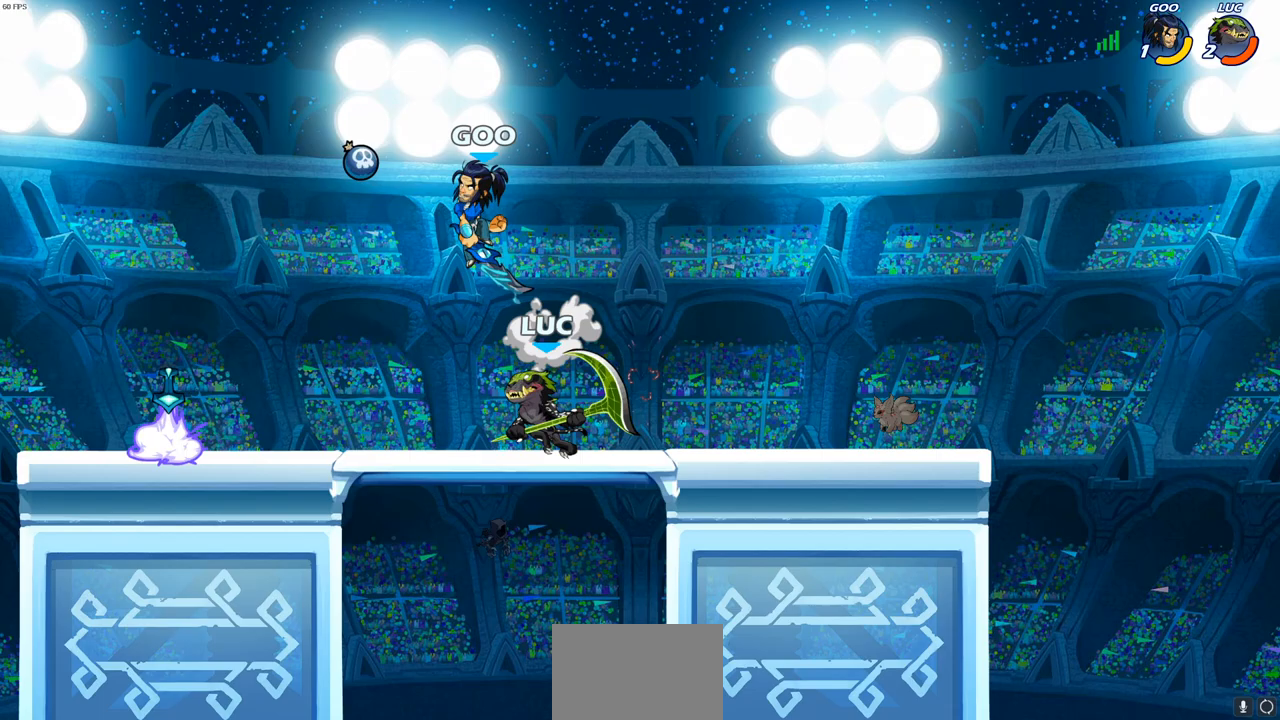
{"buttons": [], "left_stick": "right", "right_stick": "center", "events": [[217, "CROSS", "down"], [250, "SQUARE", "down"], [250, "left_stick", "up-right"], [283, "CROSS", "up"], [317, "SQUARE", "up"], [417, "left_stick", "right"]]}